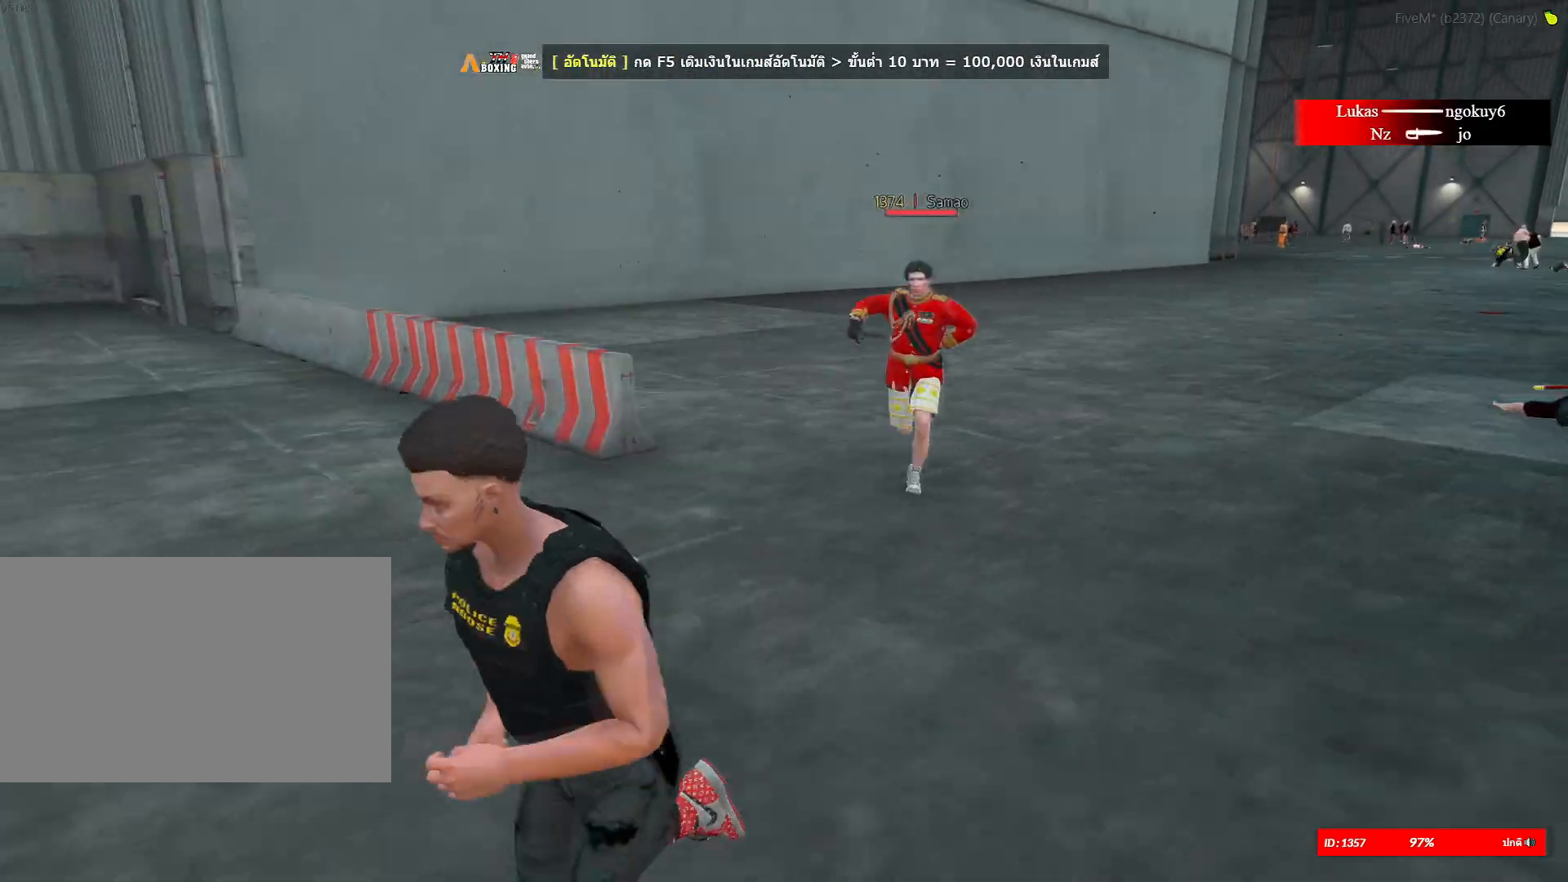
Gameplay with keyboard and mouse; each line is a JSON object with the keys and mouse buttons held at the frame after it. "events" lists presses ("down") and releases ("up") of "1", "2", "3", "4", "5", "a", "alt", "c", "caps_lock", "ctrl", "d", "e", "f", "g", "q", "r", "s", "shift", "space", "t", "tab", "v", "w", "x", "z", "mouse_left", "mouse_wheel" and "mouse_right" between this image and that frame as [ms after this image, input, new state], when the widget could be followed in between. "mouse_left", "mouse_wheel", "mouse_right" = the "left", "wheel", "right" buttons of the "mouse" list. No other keys are recorded. "wheel" means that the mouse wheel is clicked or scrolled. "mouse_move" is the direction in which the mouse moves at that frame (one of eight, or "still"), when it could be read.
{"keys": ["a", "s", "shift"], "mouse": [], "mouse_move": "still", "events": []}
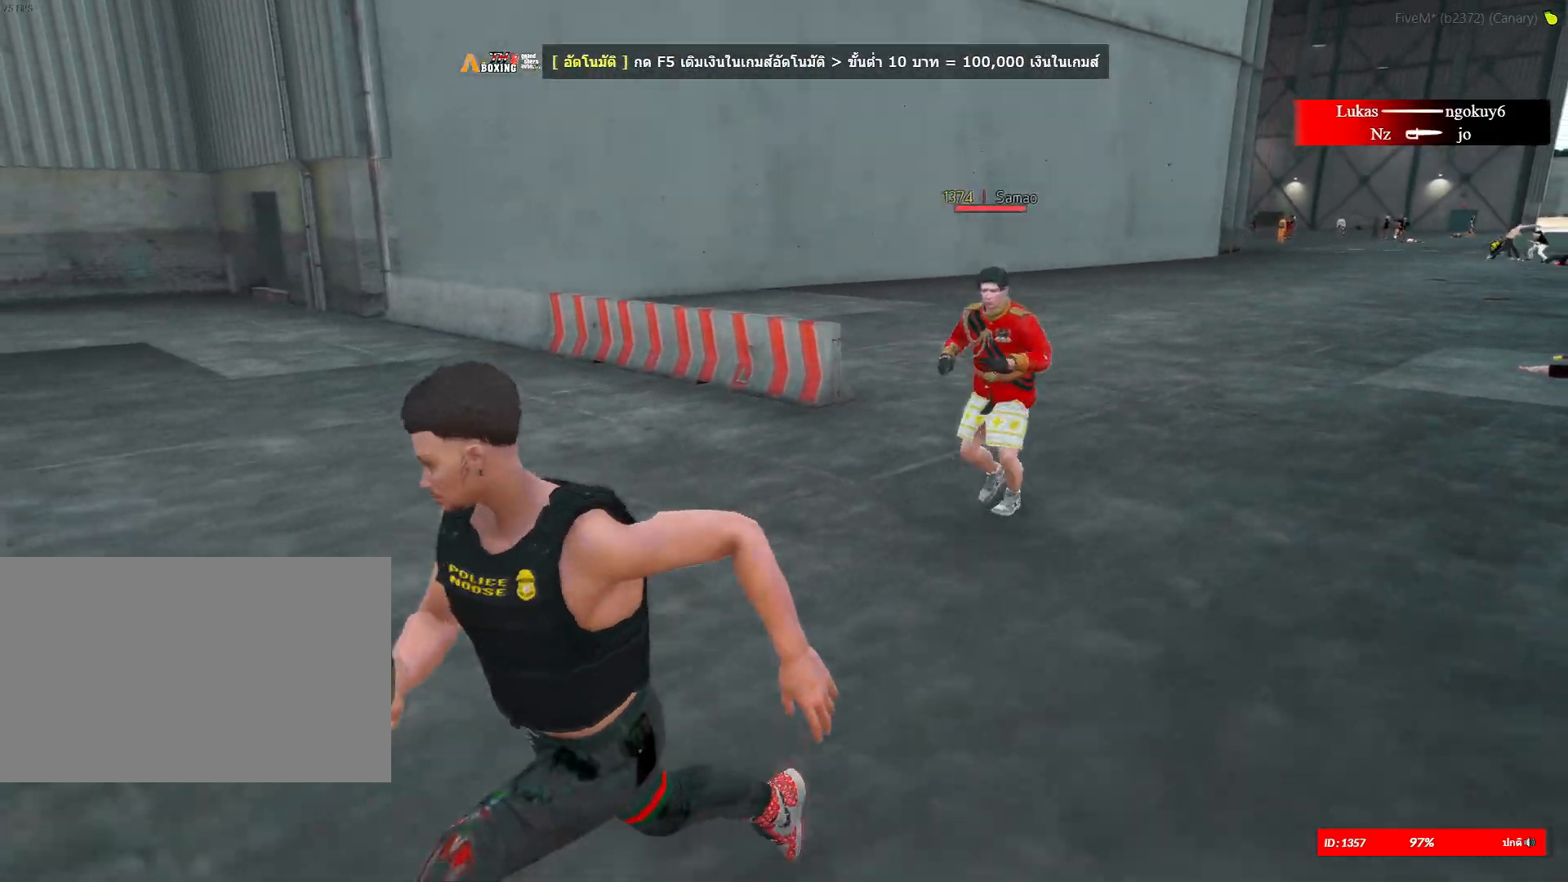
{"keys": ["d", "shift"], "mouse": ["right"], "mouse_move": "down-right", "events": [[150, "s", "up"], [367, "d", "down"], [383, "mouse_right", "down"], [434, "a", "up"]]}
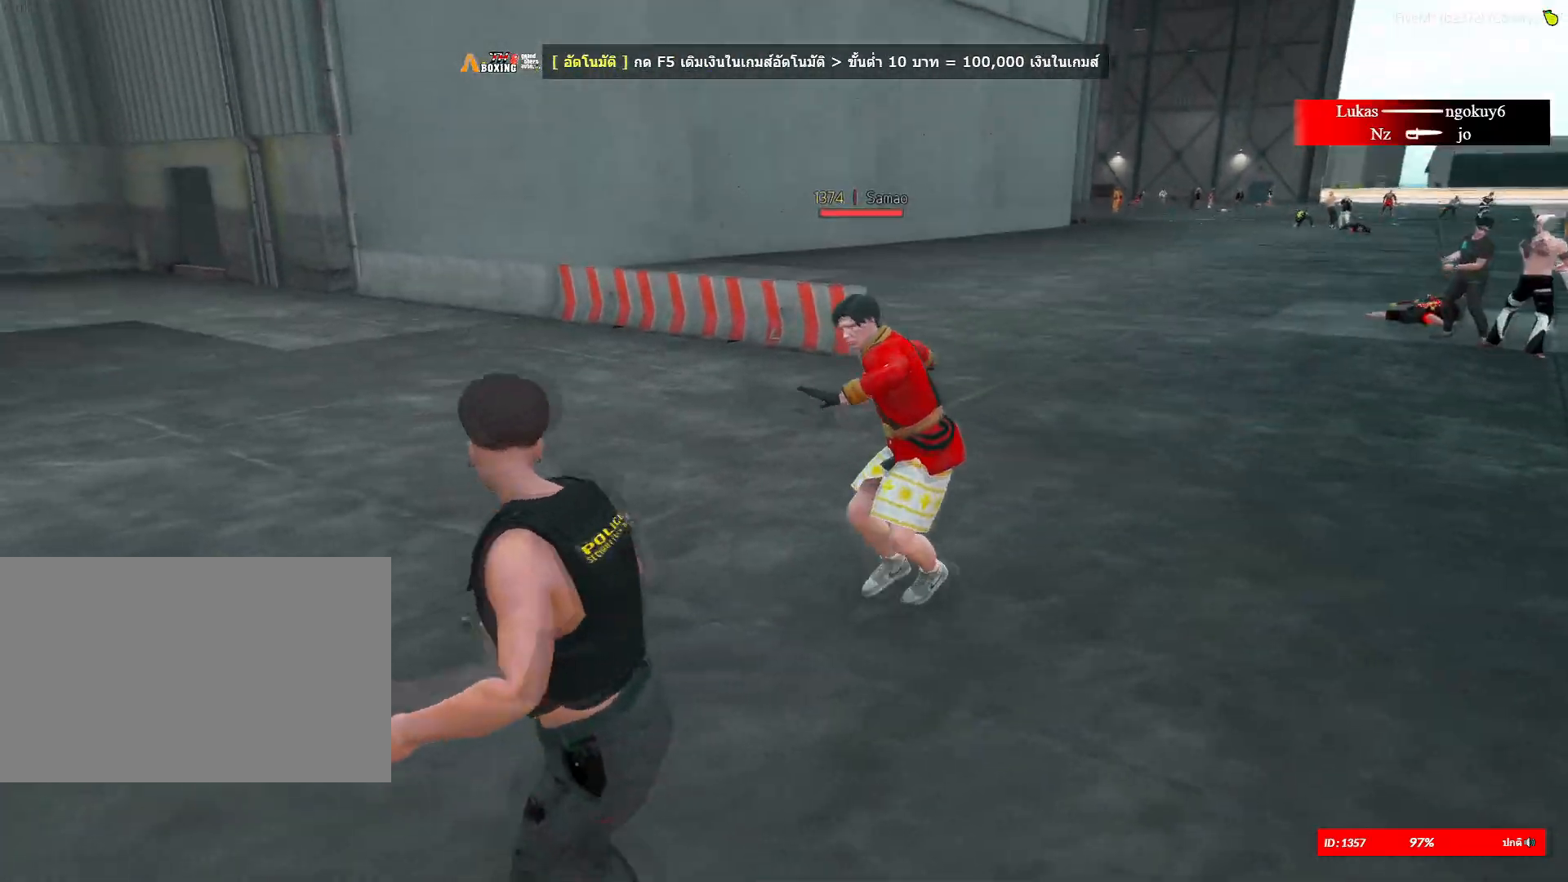
{"keys": ["a", "d", "s", "shift", "space"], "mouse": ["right"], "mouse_move": "down", "events": [[251, "space", "down"], [301, "a", "down"], [384, "s", "down"], [401, "space", "up"], [484, "space", "down"]]}
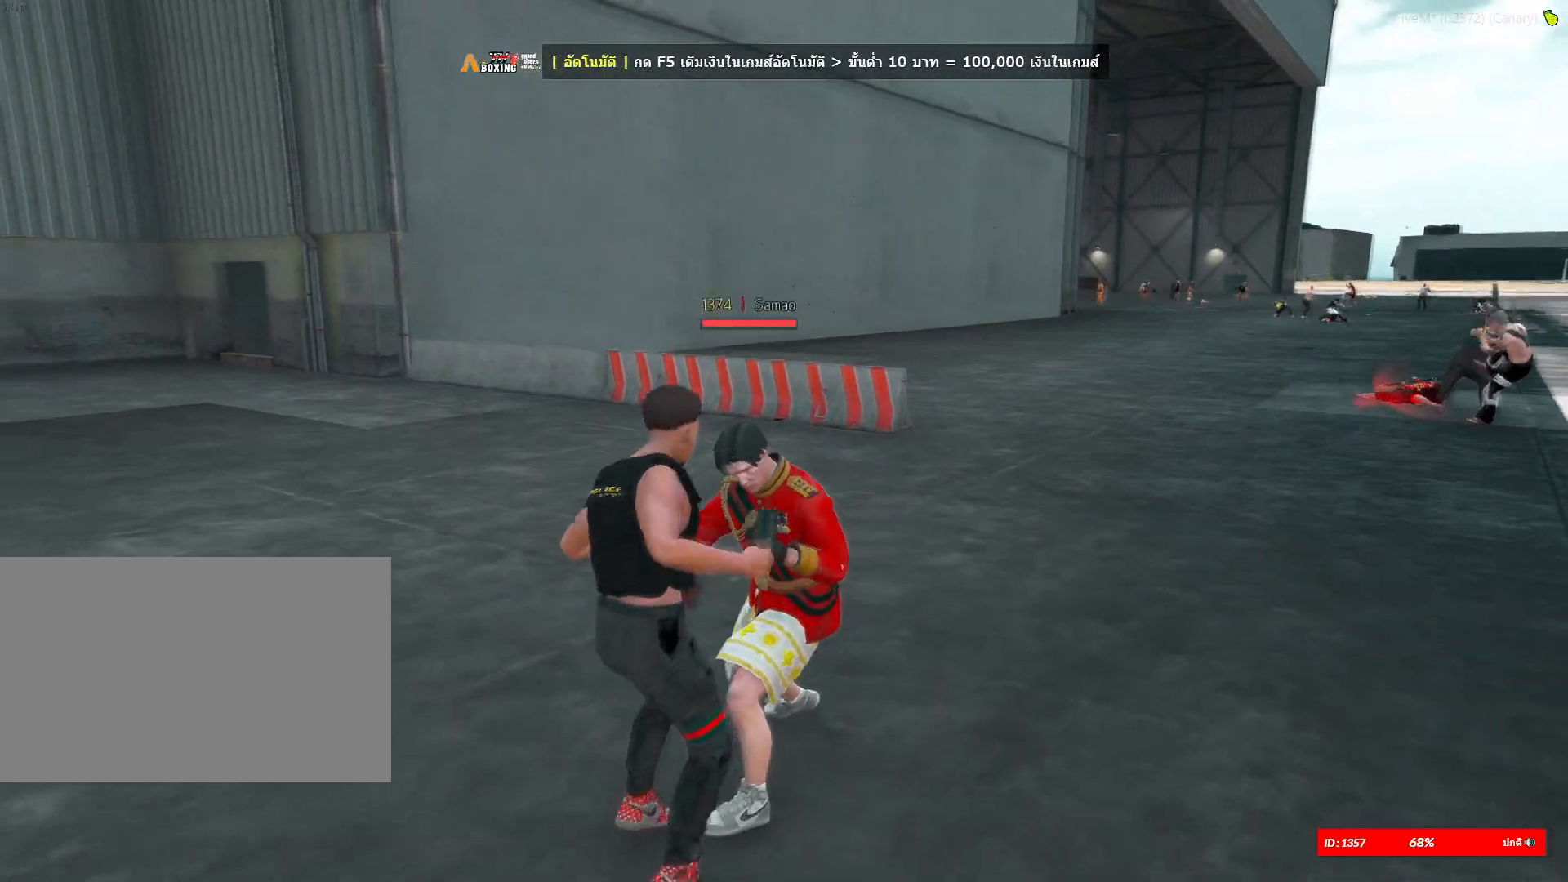
{"keys": ["a", "s", "shift", "space"], "mouse": ["right"], "mouse_move": "still", "events": [[117, "d", "up"], [133, "space", "up"], [267, "space", "down"], [367, "space", "up"], [400, "space", "down"]]}
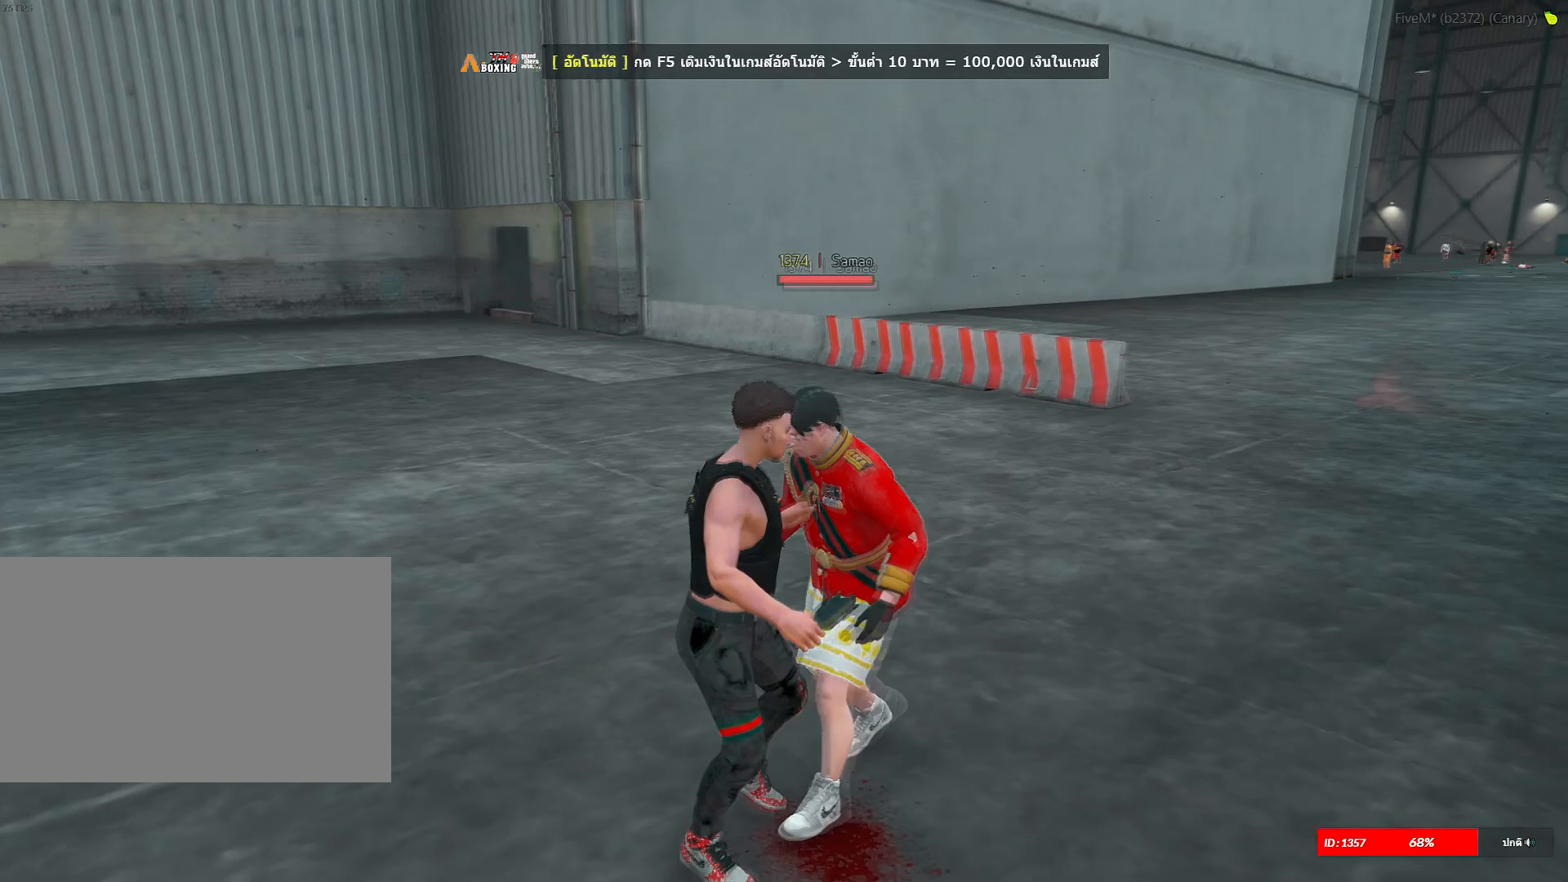
{"keys": ["shift", "w"], "mouse": ["left", "right"], "mouse_move": "still", "events": [[50, "space", "up"], [134, "space", "down"], [200, "s", "up"], [234, "mouse_left", "down"], [284, "space", "up"], [317, "w", "down"], [334, "mouse_left", "up"], [367, "a", "up"], [367, "mouse_left", "down"]]}
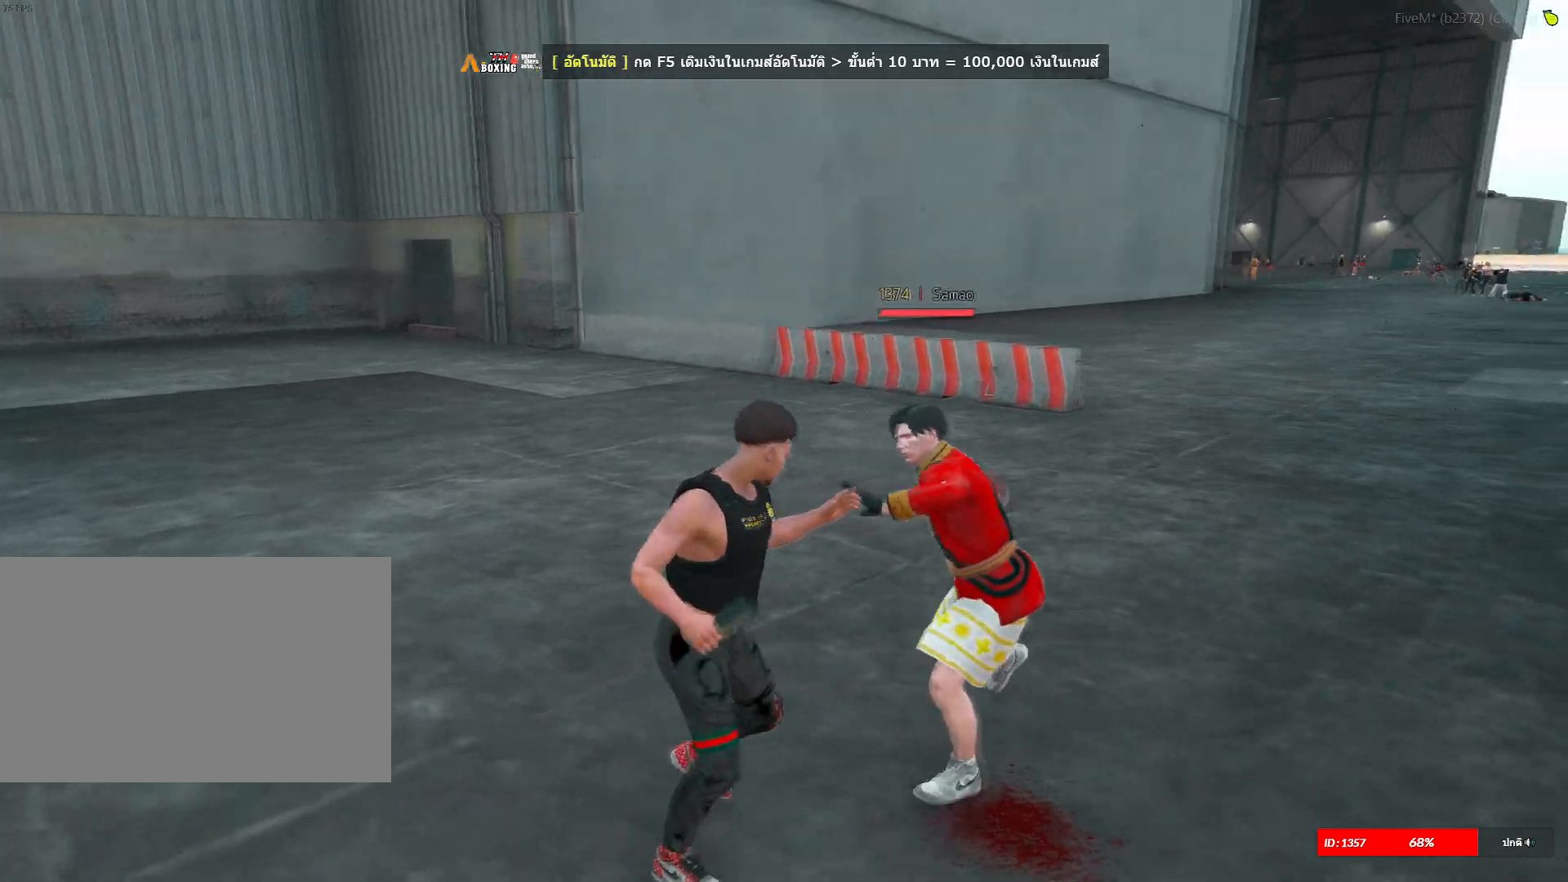
{"keys": ["shift", "space"], "mouse": ["left", "right"], "mouse_move": "still", "events": [[33, "mouse_left", "up"], [50, "mouse_left", "down"], [350, "space", "down"], [400, "w", "up"]]}
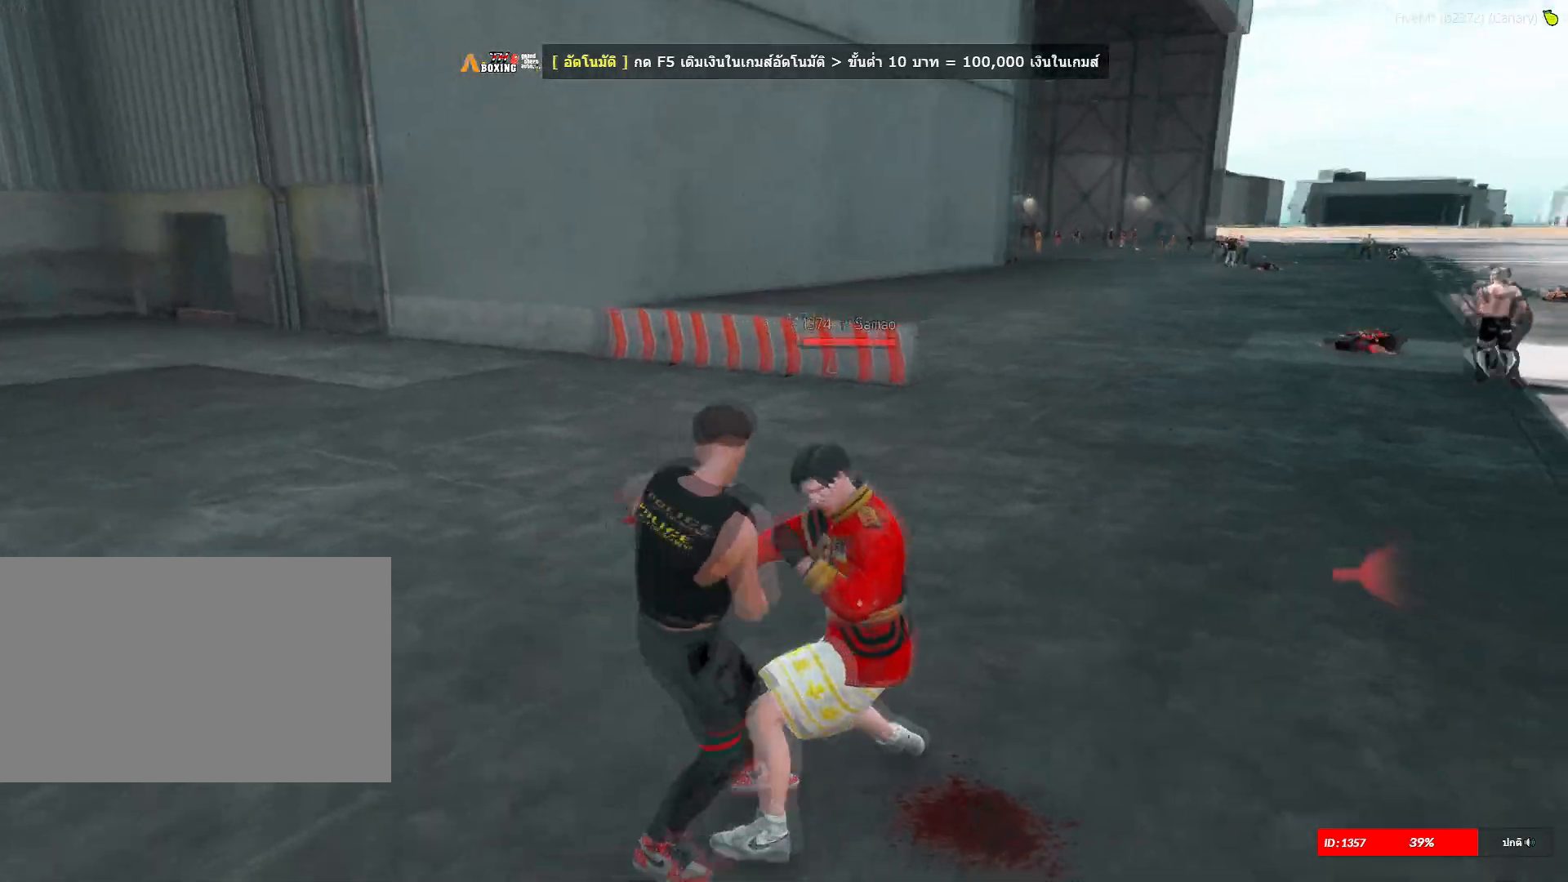
{"keys": ["a", "shift"], "mouse": ["right"], "mouse_move": "still", "events": [[351, "a", "down"], [451, "mouse_left", "up"], [451, "space", "up"]]}
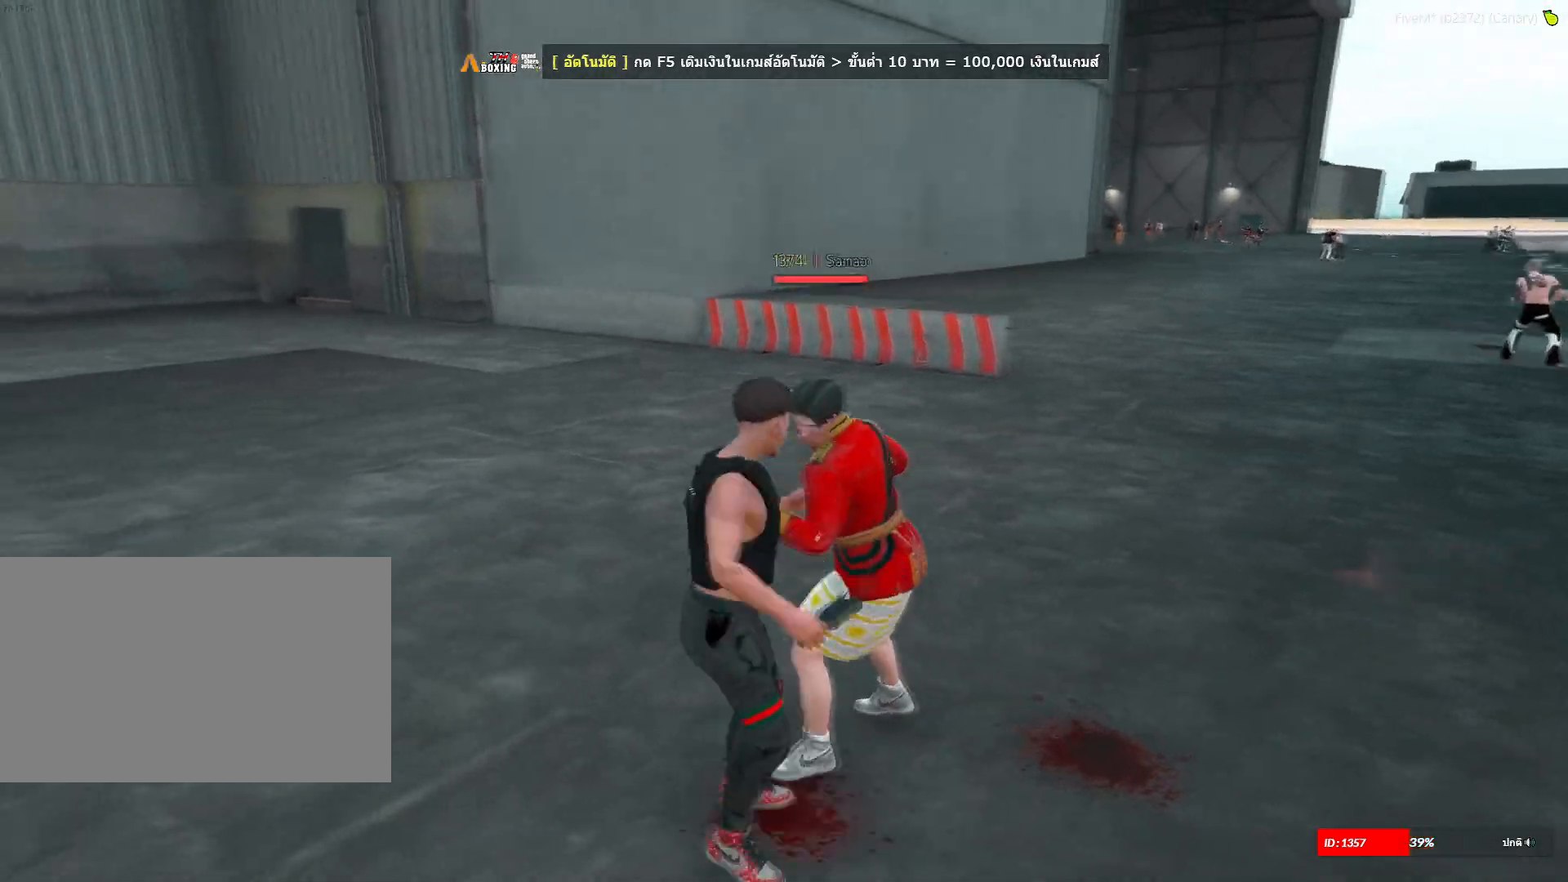
{"keys": ["a", "shift", "w"], "mouse": ["right"], "mouse_move": "down-right", "events": [[33, "s", "down"], [33, "space", "down"], [133, "space", "up"], [233, "space", "down"], [267, "s", "up"], [317, "space", "up"], [467, "w", "down"]]}
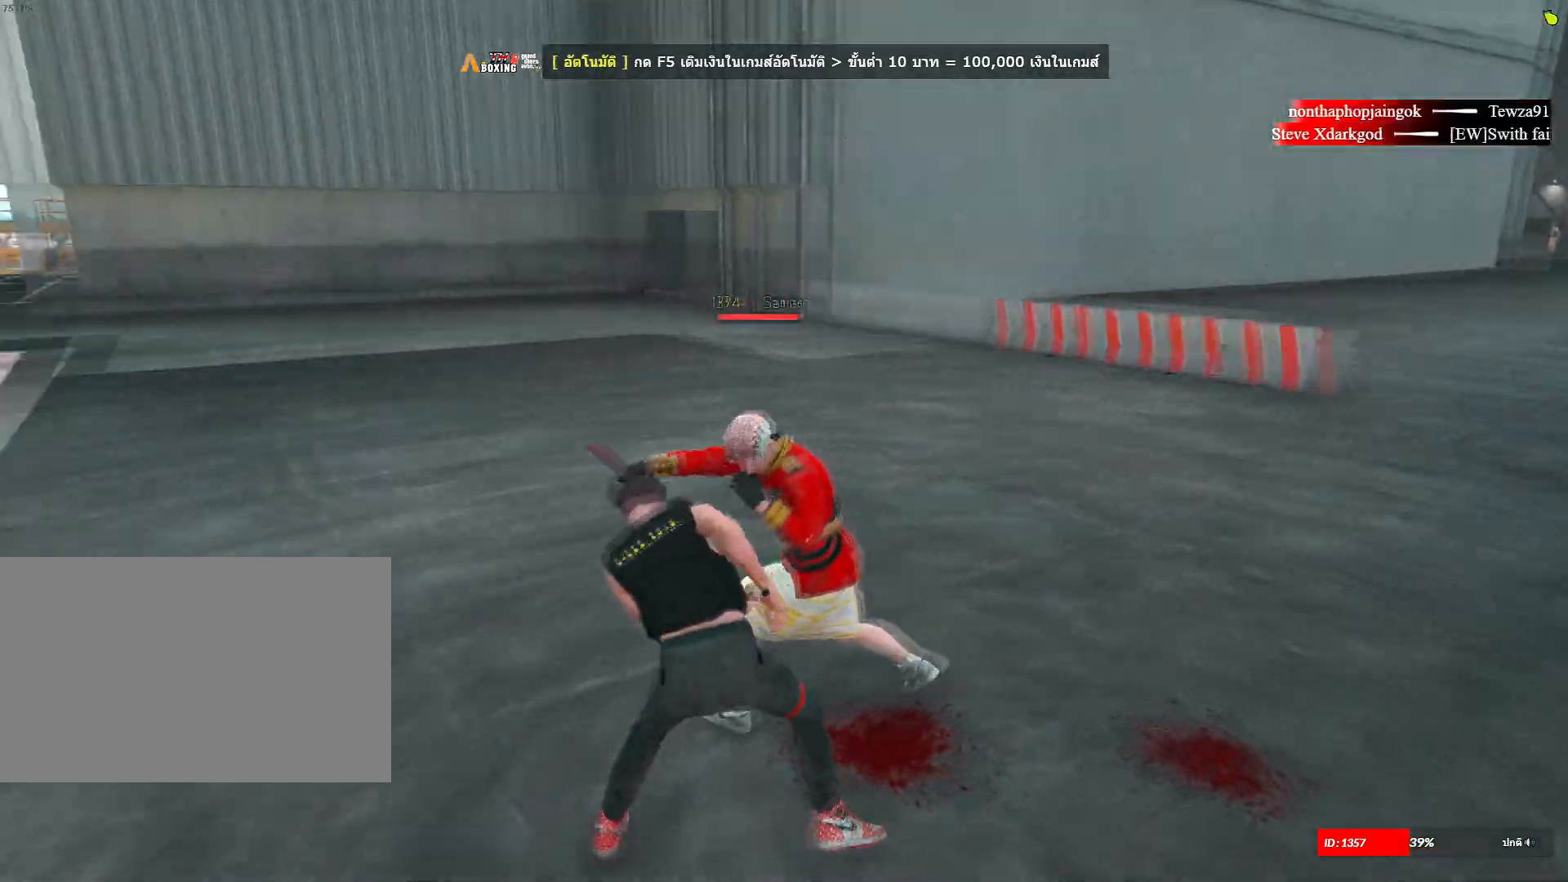
{"keys": ["shift", "w"], "mouse": ["right"], "mouse_move": "down", "events": [[100, "a", "up"], [100, "mouse_left", "down"], [434, "mouse_left", "up"]]}
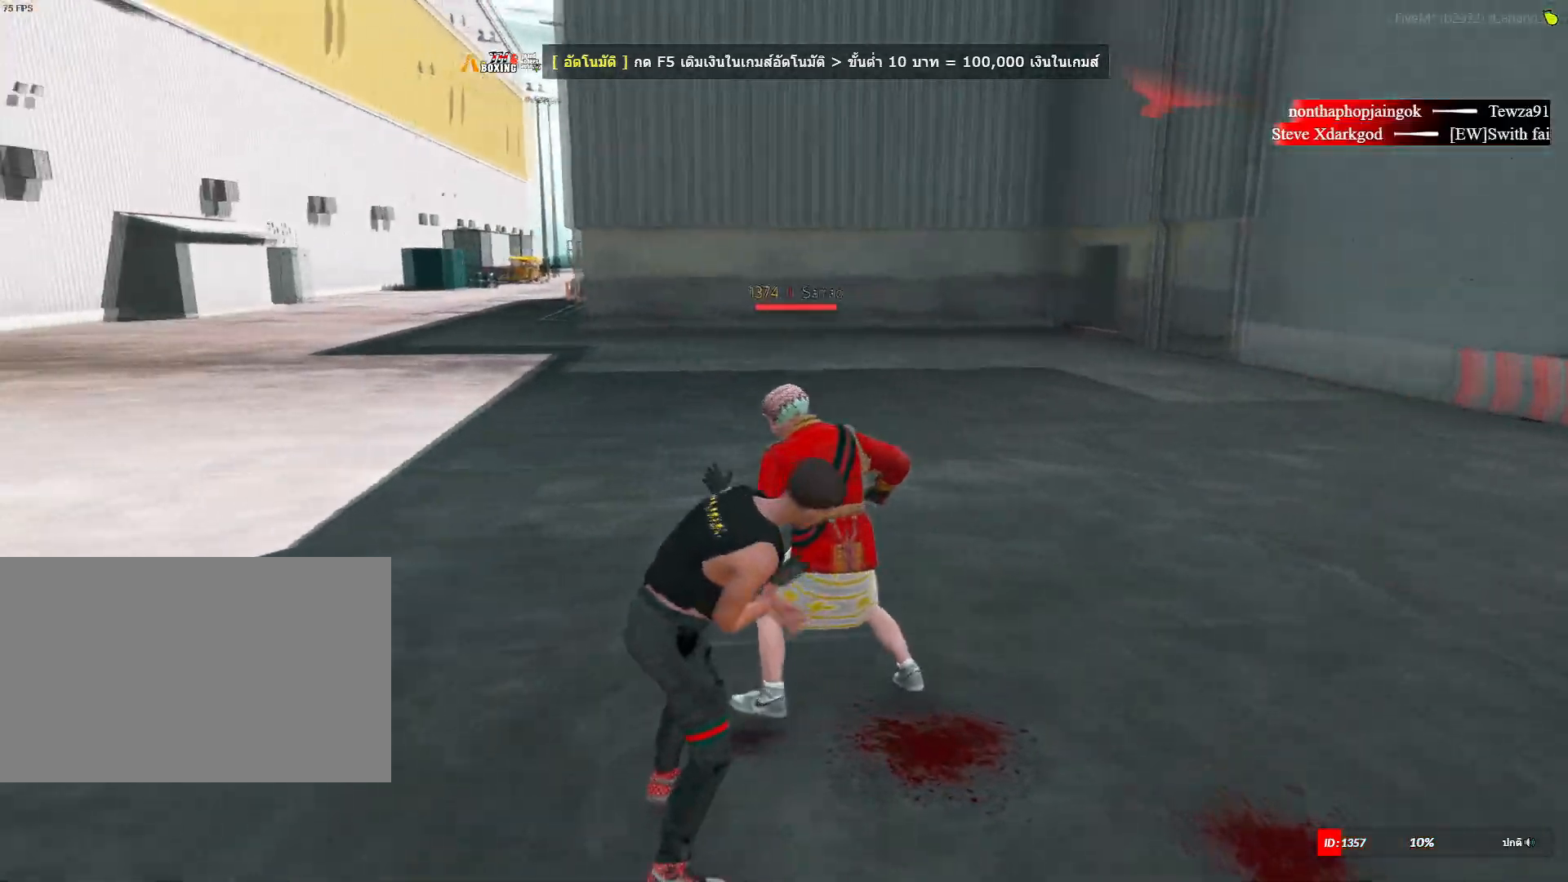
{"keys": ["a", "shift", "space"], "mouse": ["right"], "mouse_move": "still", "events": [[33, "a", "down"], [33, "w", "up"], [67, "space", "down"], [217, "space", "up"], [267, "space", "down"], [400, "space", "up"], [450, "space", "down"]]}
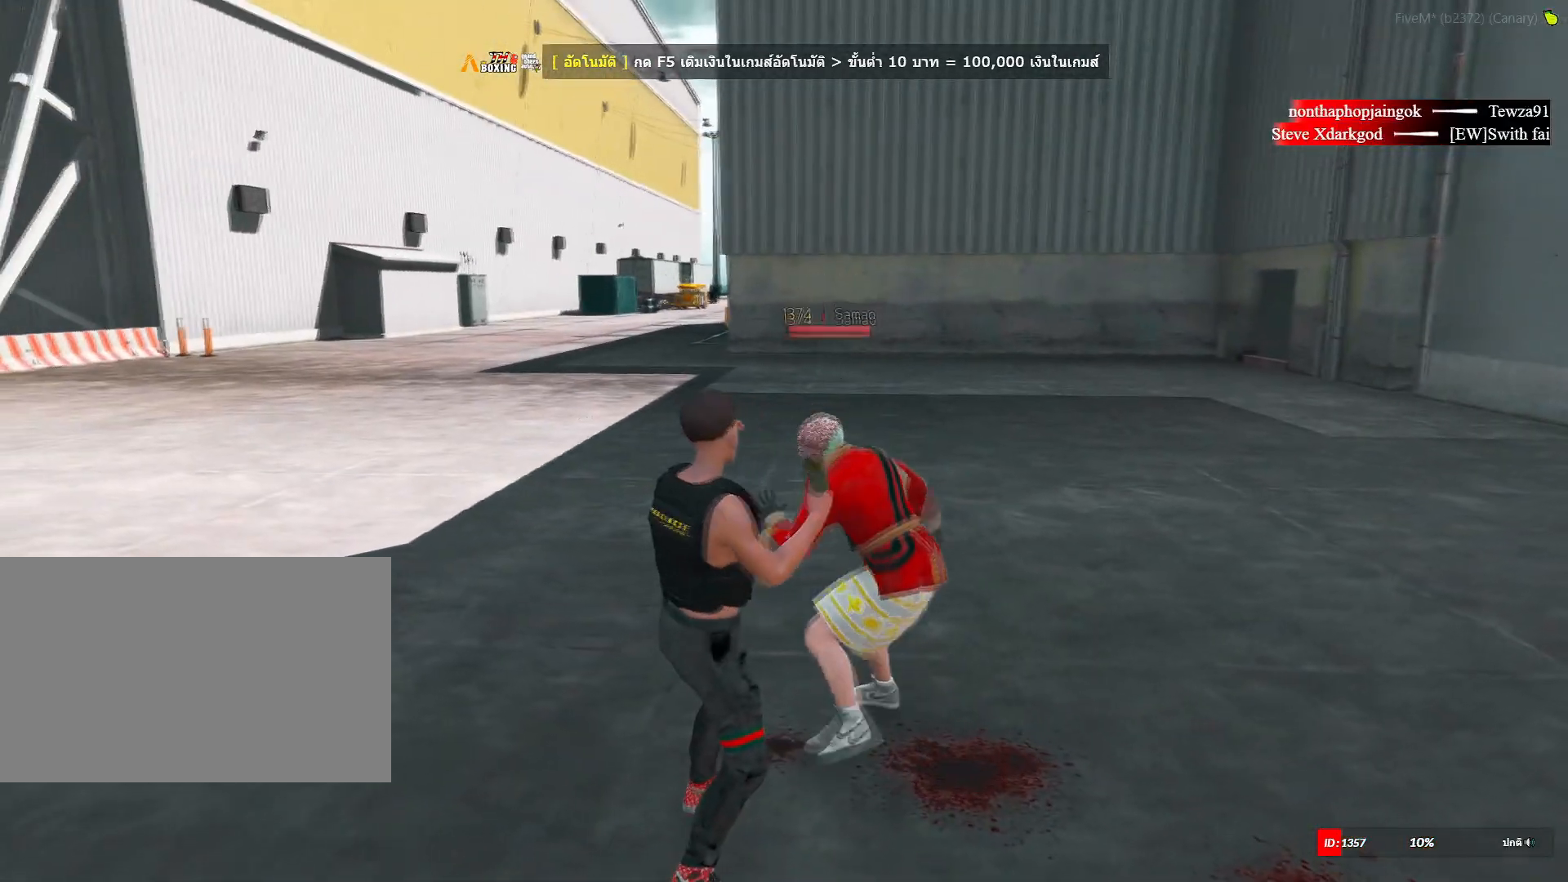
{"keys": ["a", "shift", "space"], "mouse": ["right"], "mouse_move": "still", "events": [[84, "space", "up"], [134, "space", "down"], [284, "space", "up"], [317, "space", "down"]]}
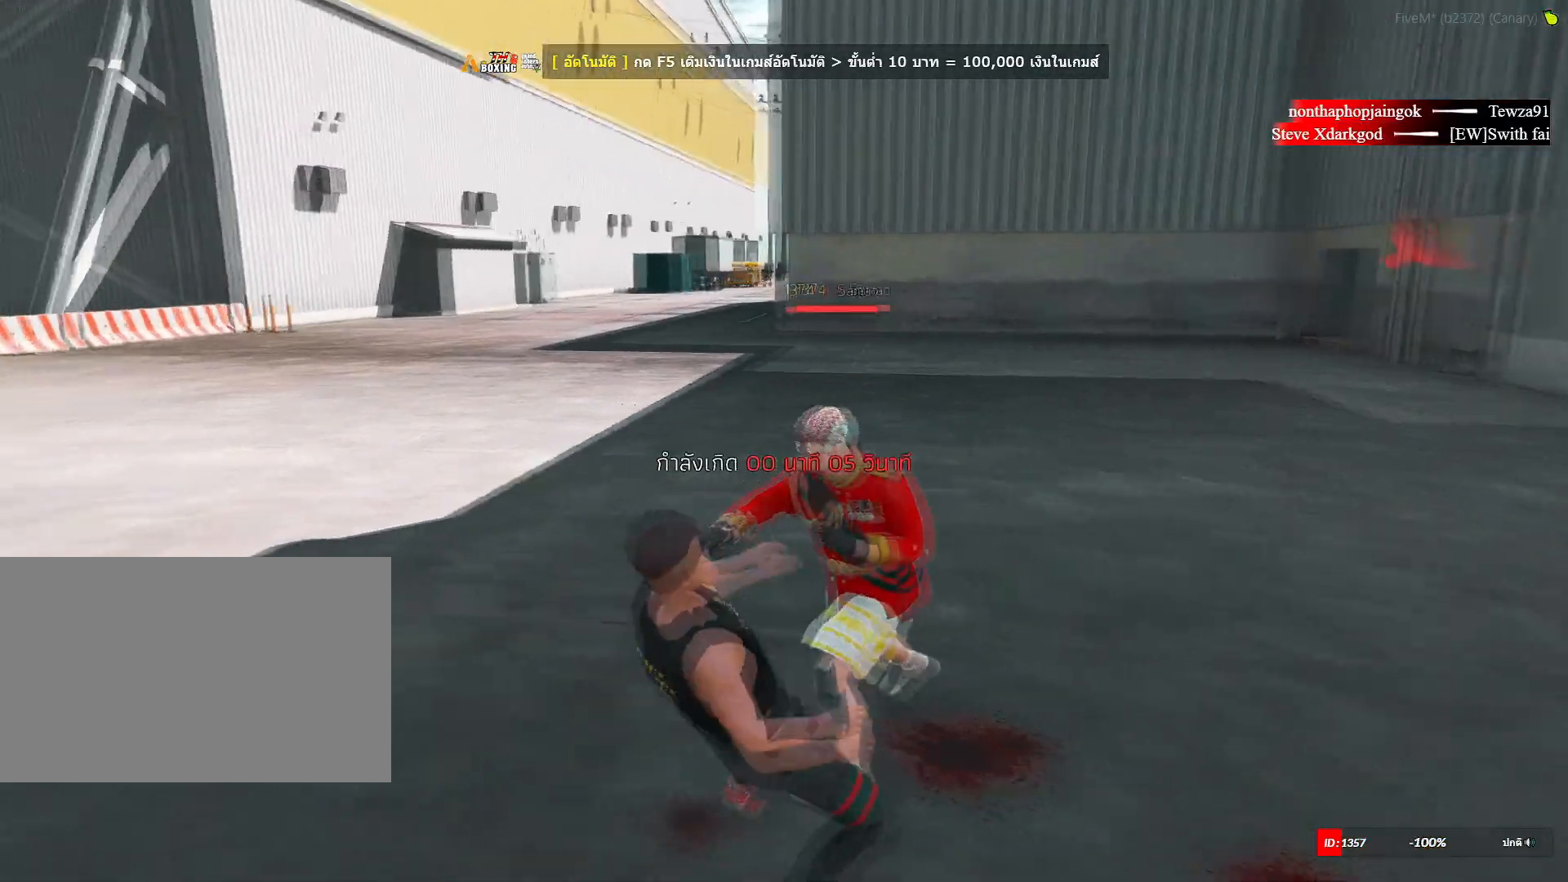
{"keys": [], "mouse": [], "mouse_move": "down-right", "events": [[16, "space", "up"], [150, "w", "down"], [283, "a", "up"], [283, "w", "up"], [383, "mouse_right", "up"], [383, "shift", "up"]]}
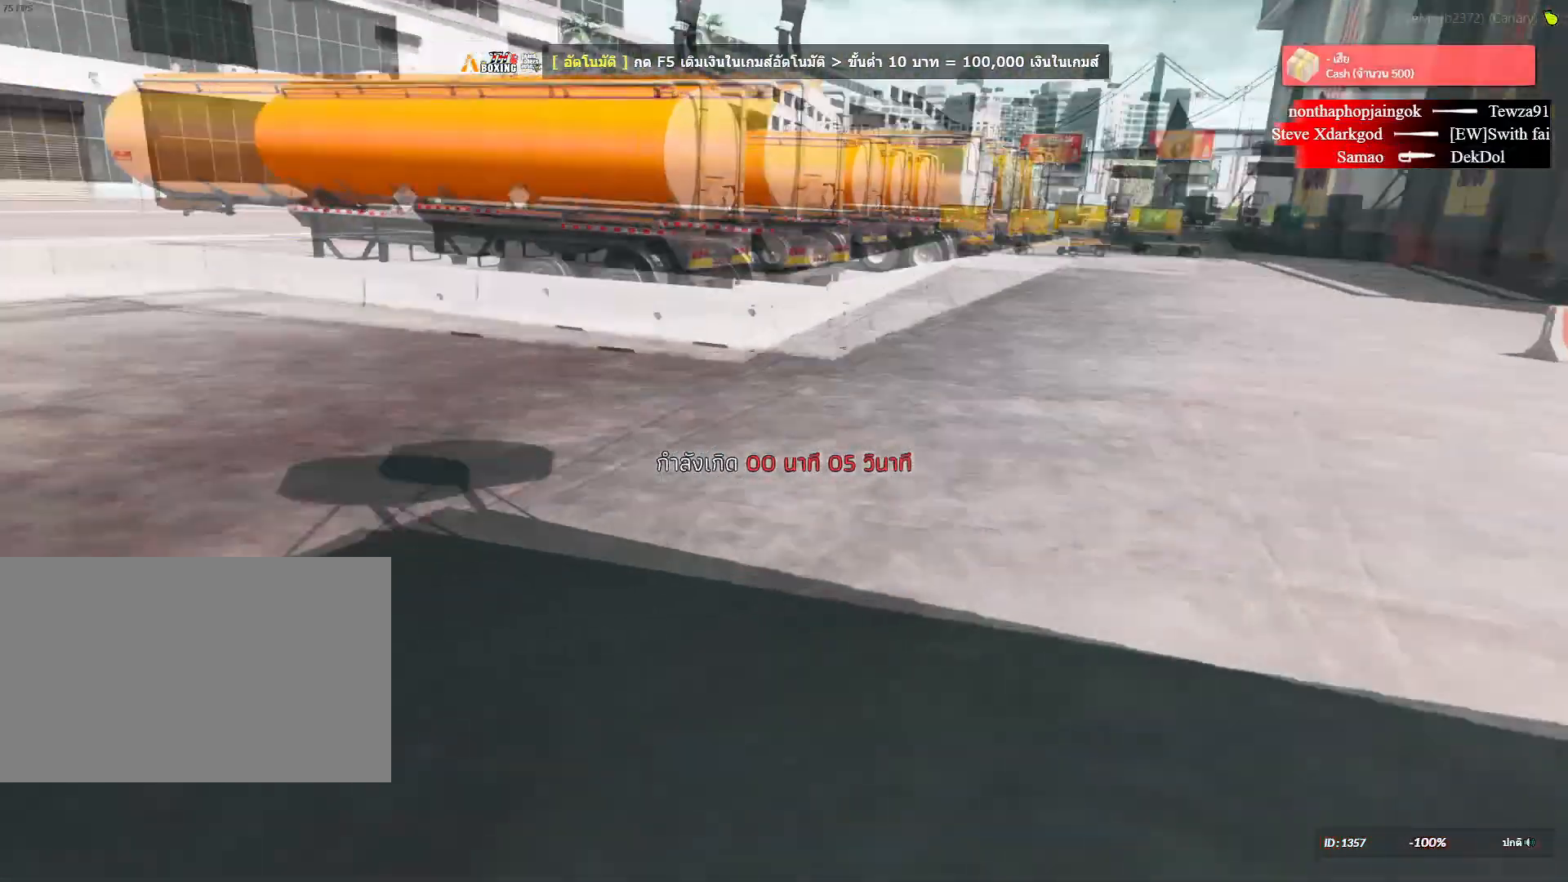
{"keys": [], "mouse": [], "mouse_move": "down-left", "events": []}
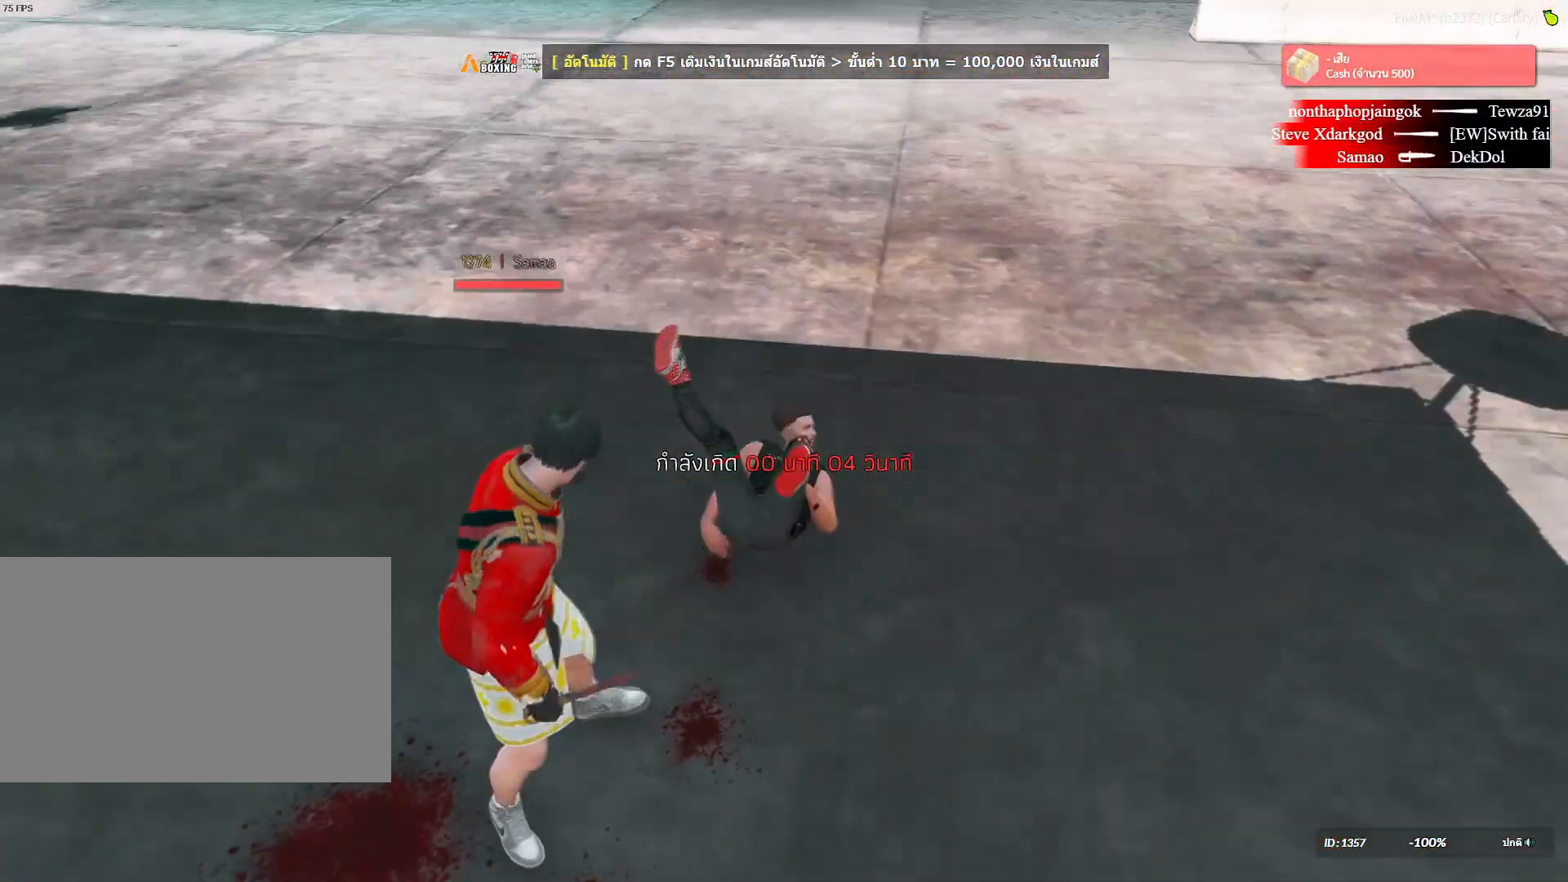
{"keys": [], "mouse": [], "mouse_move": "still", "events": []}
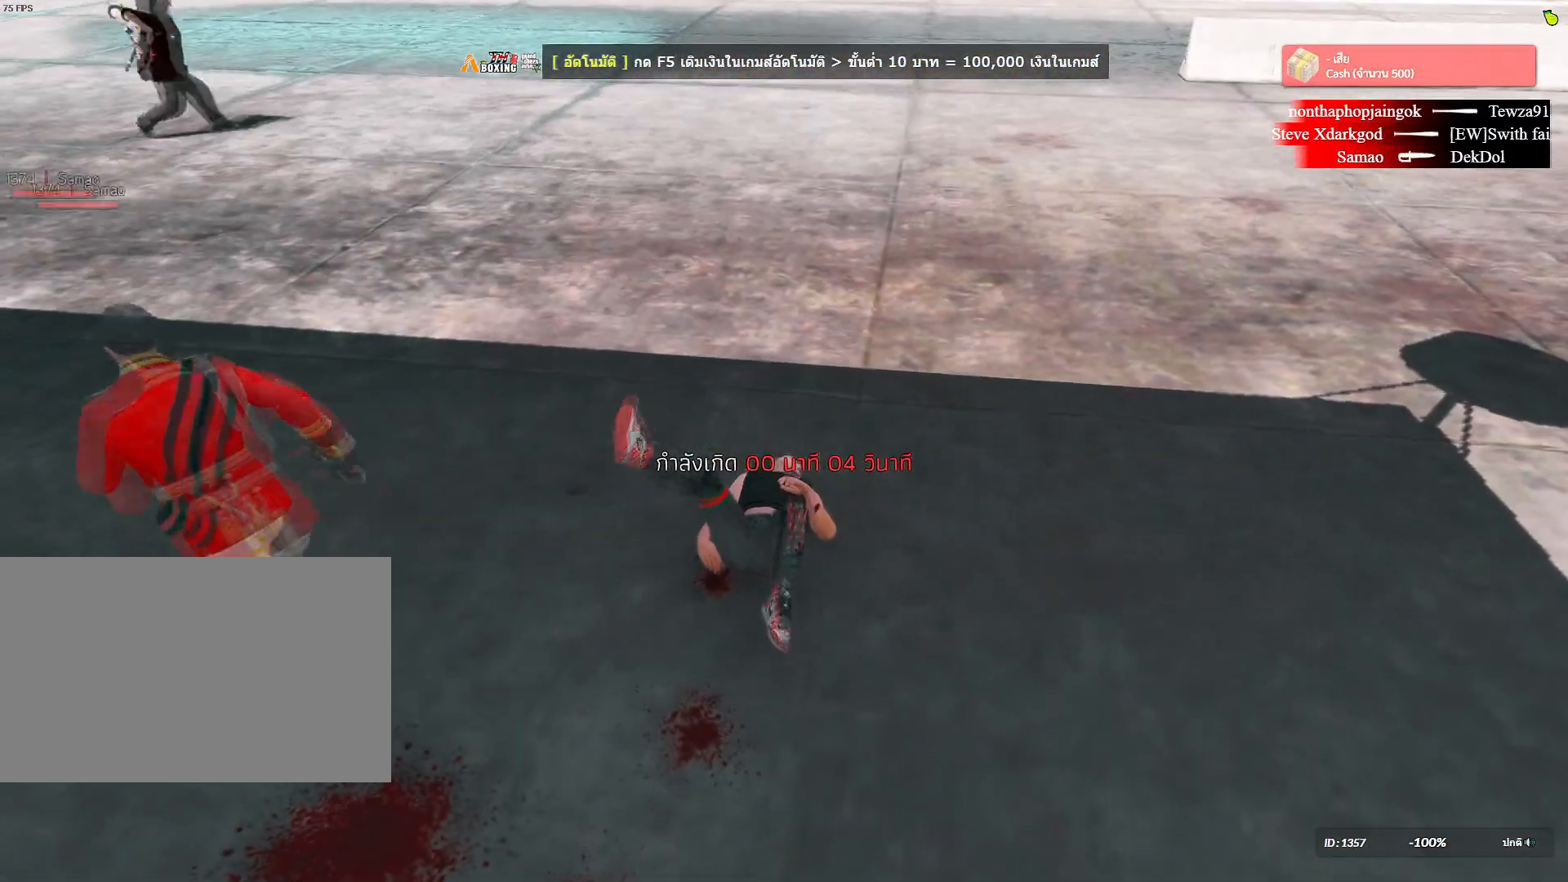
{"keys": [], "mouse": [], "mouse_move": "still", "events": []}
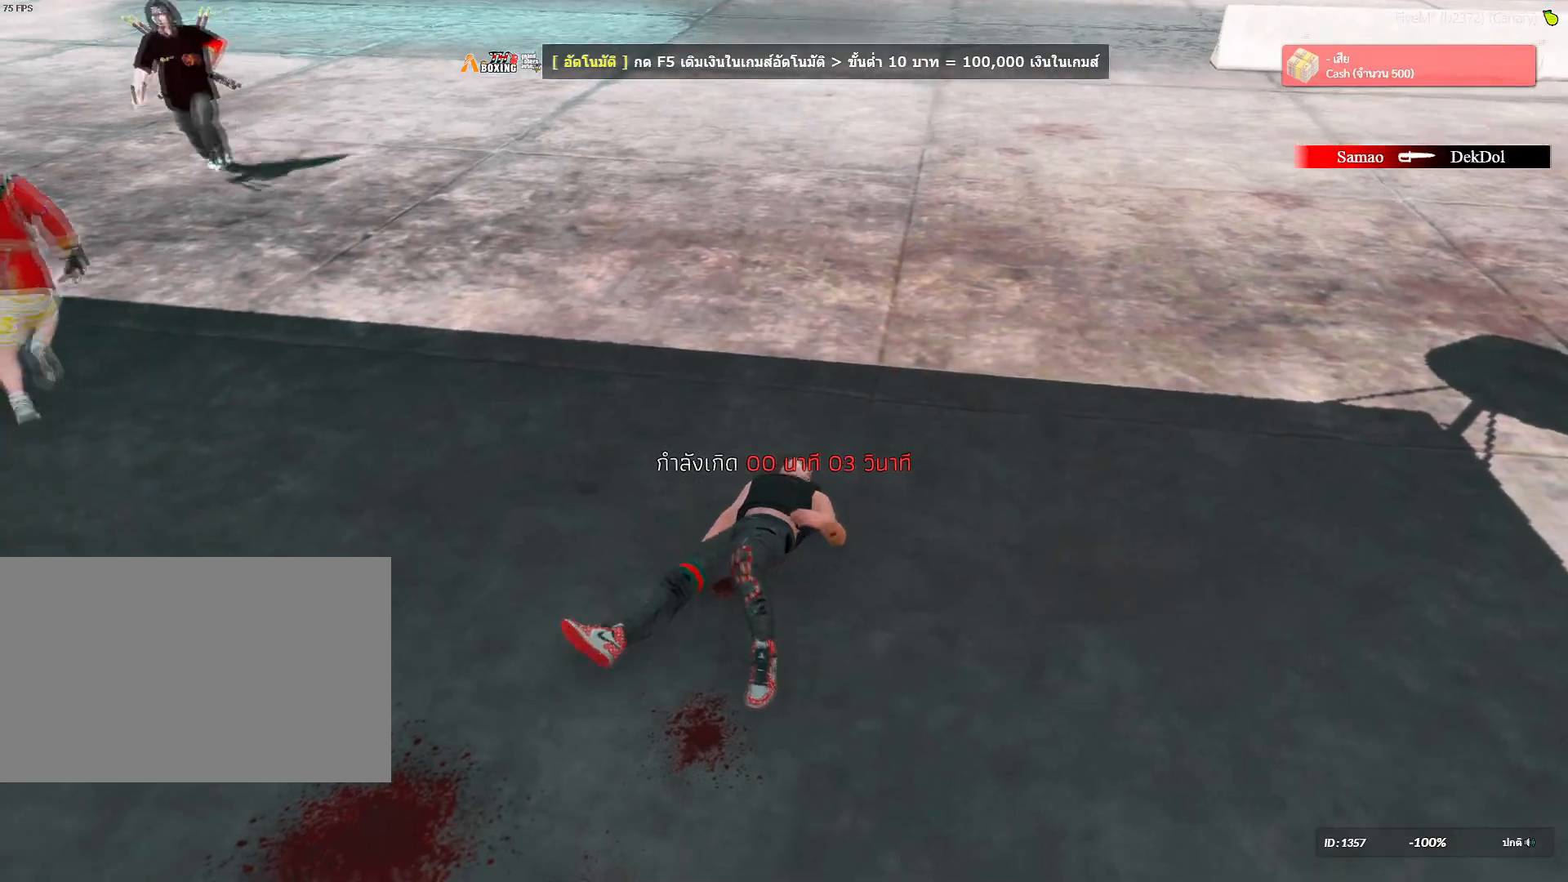
{"keys": [], "mouse": [], "mouse_move": "up-left", "events": []}
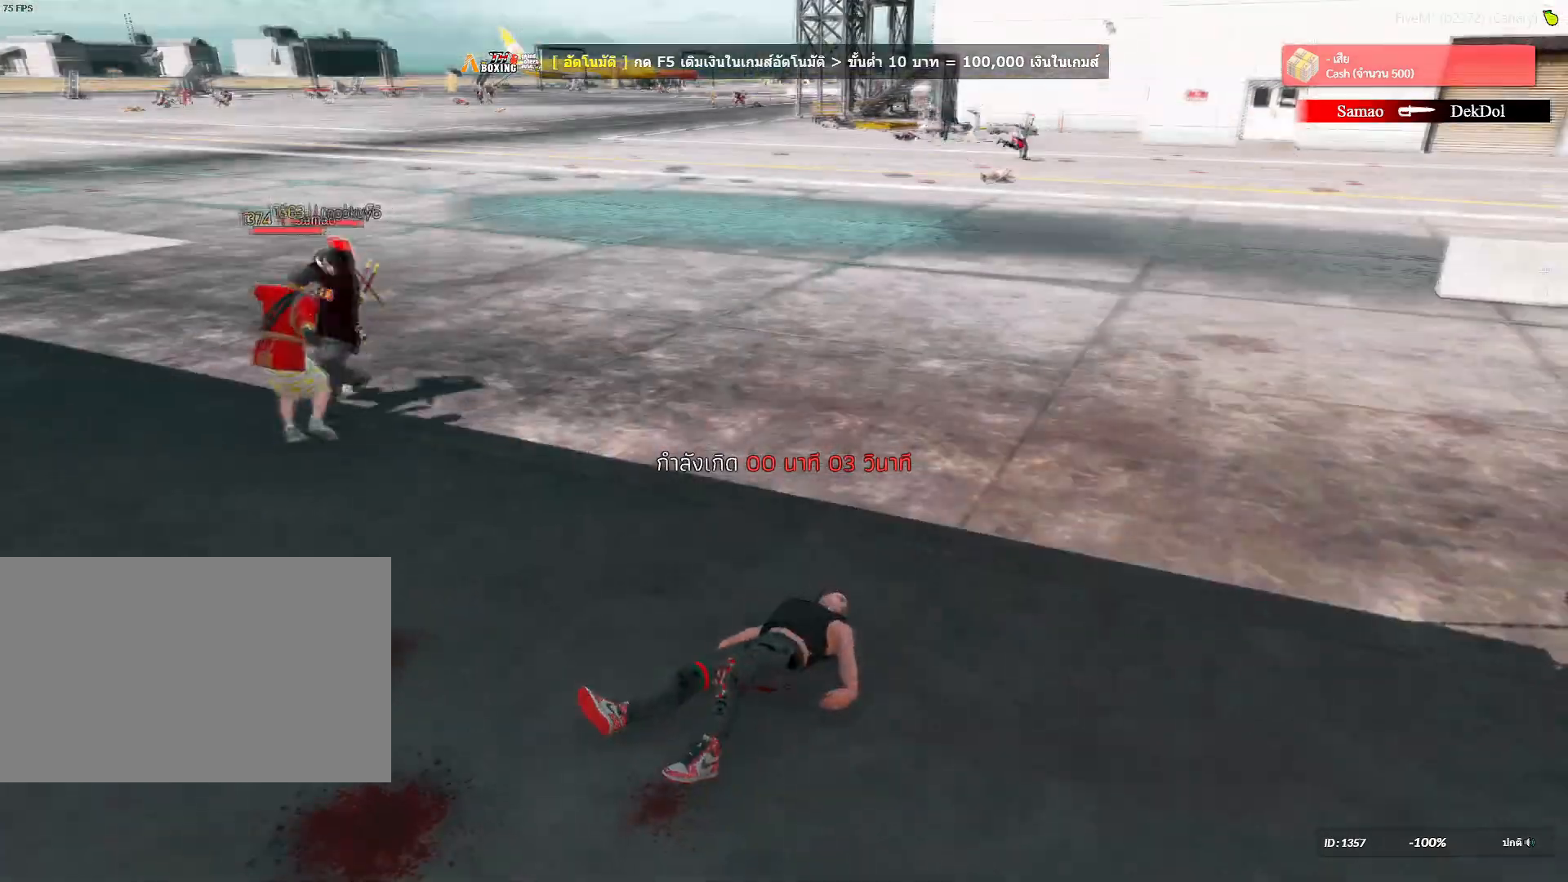
{"keys": [], "mouse": [], "mouse_move": "left", "events": []}